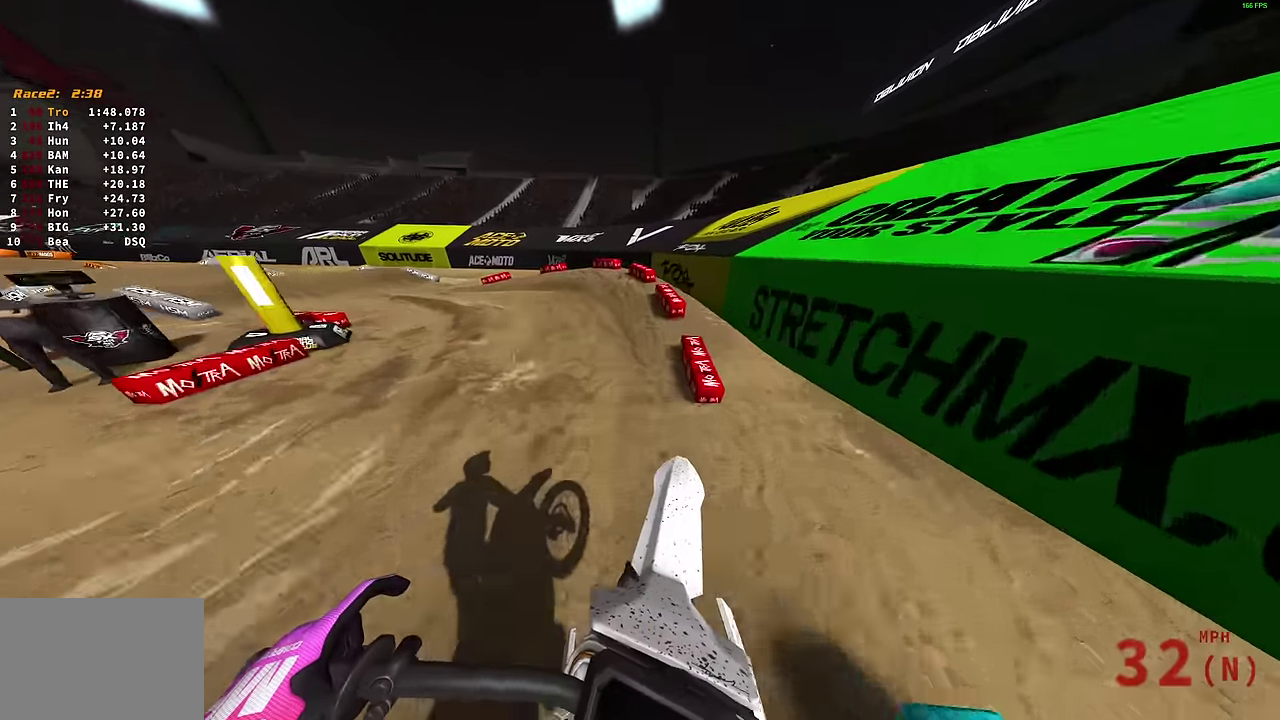
Gameplay with a controller (PlayStation layout); each line is a JSON object with the inputs held at the frame after it (dt_ms = milliseconds from this image to that frame). "events" lists button and stick changes between this image and that frame as [ms after this image, input, new state], when the widget could be followed in between.
{"dt_ms": 500, "buttons": [], "left_stick": "left", "right_stick": "right", "events": [[117, "R2", "down"], [283, "R2", "up"], [467, "left_stick", "left"], [467, "right_stick", "right"]]}
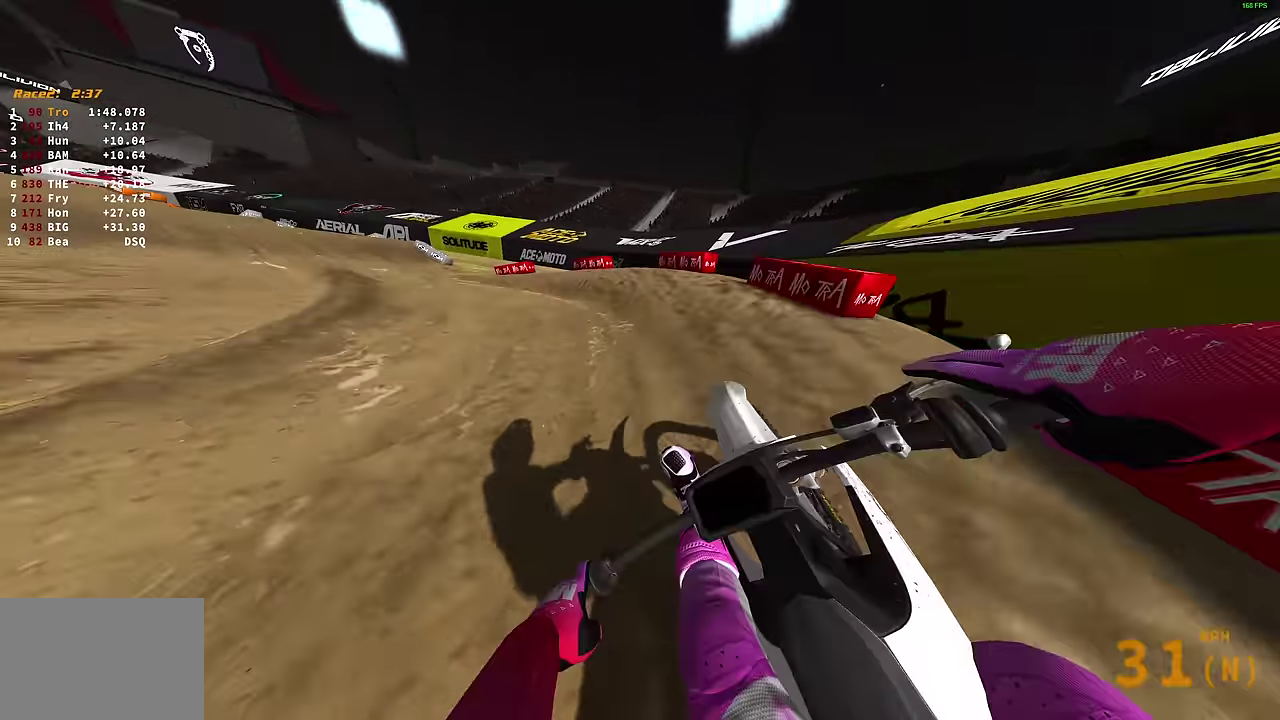
{"dt_ms": 400, "buttons": ["R2"], "left_stick": "left", "right_stick": "up-right", "events": [[333, "right_stick", "up-right"], [383, "R2", "down"]]}
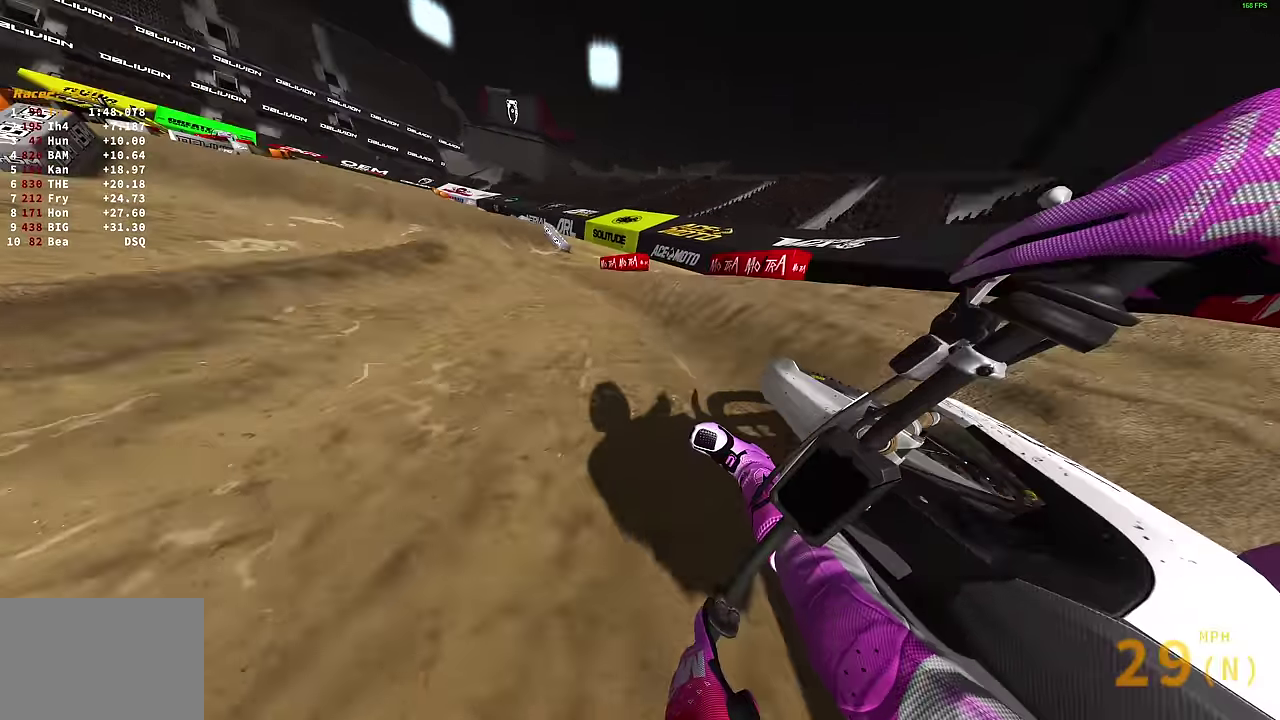
{"dt_ms": 600, "buttons": ["R2"], "left_stick": "center", "right_stick": "up", "events": [[50, "left_stick", "center"], [217, "right_stick", "up"]]}
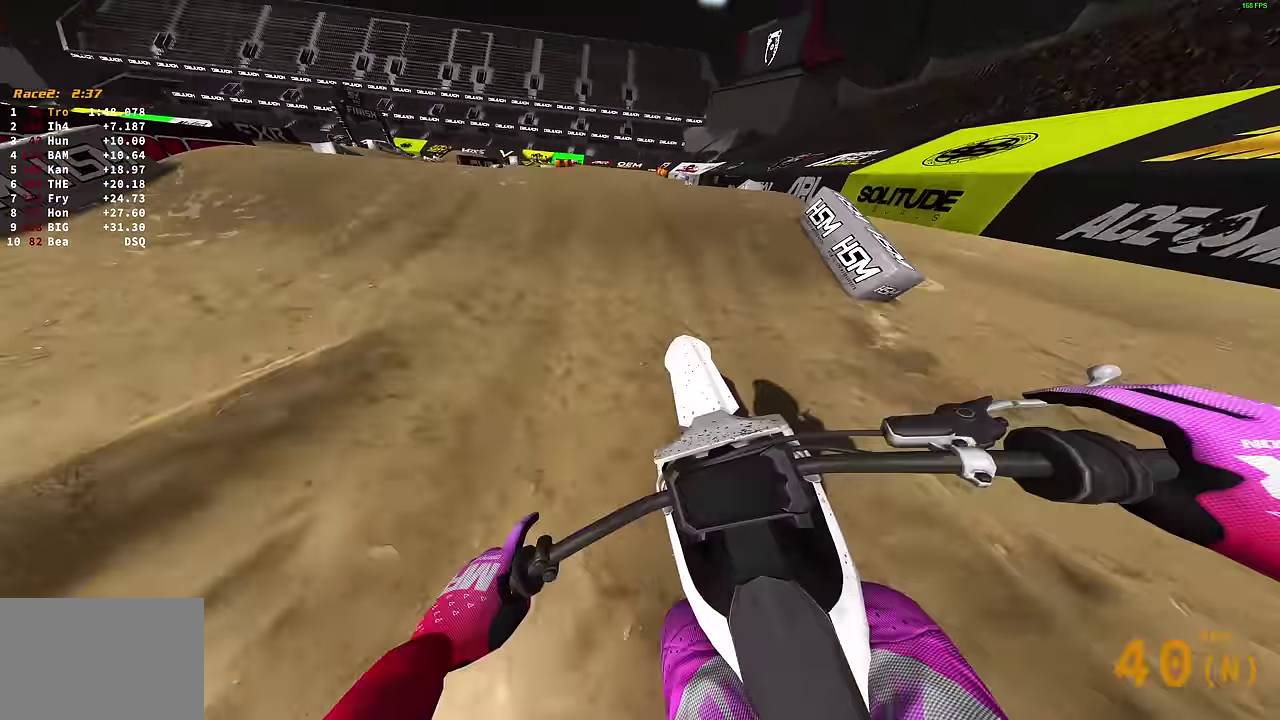
{"dt_ms": 400, "buttons": [], "left_stick": "left", "right_stick": "center", "events": [[167, "right_stick", "center"], [200, "CROSS", "down"], [267, "R2", "up"], [300, "CROSS", "up"], [350, "left_stick", "left"]]}
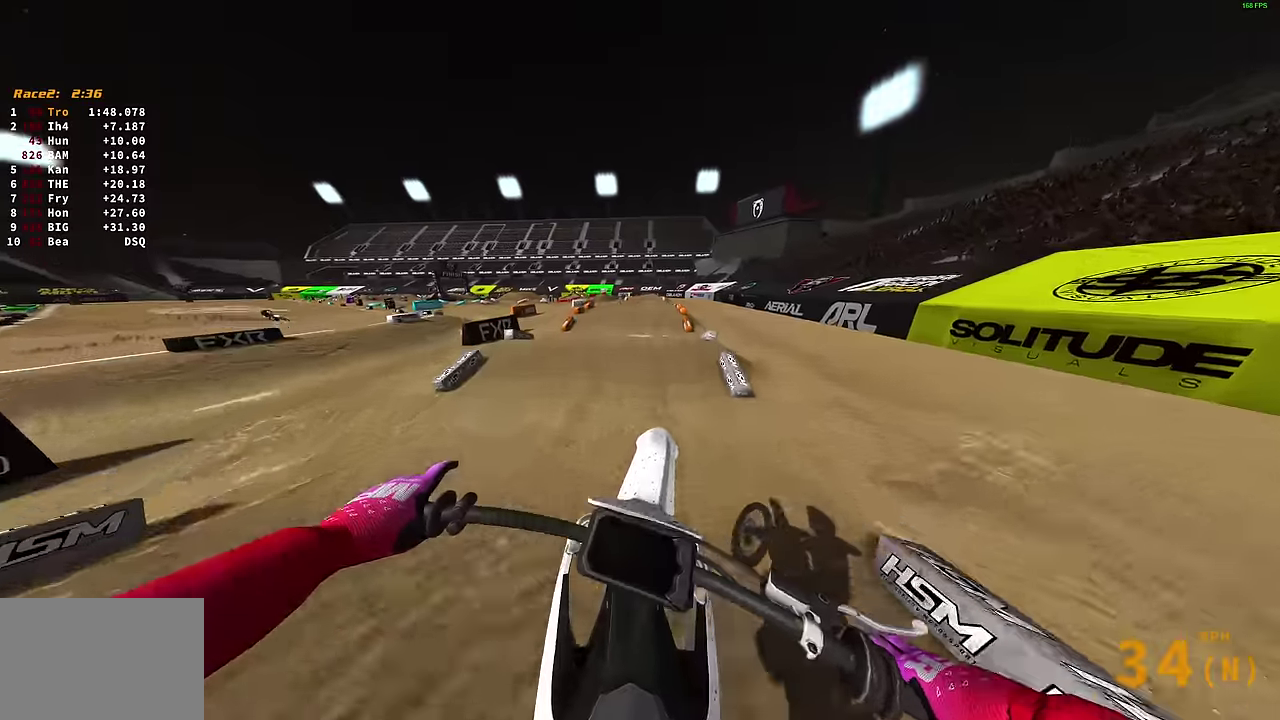
{"dt_ms": 600, "buttons": ["R2"], "left_stick": "center", "right_stick": "center", "events": [[167, "R2", "down"], [200, "left_stick", "up-left"], [233, "CROSS", "down"], [283, "R2", "up"], [300, "CROSS", "up"], [300, "left_stick", "center"], [567, "R2", "down"]]}
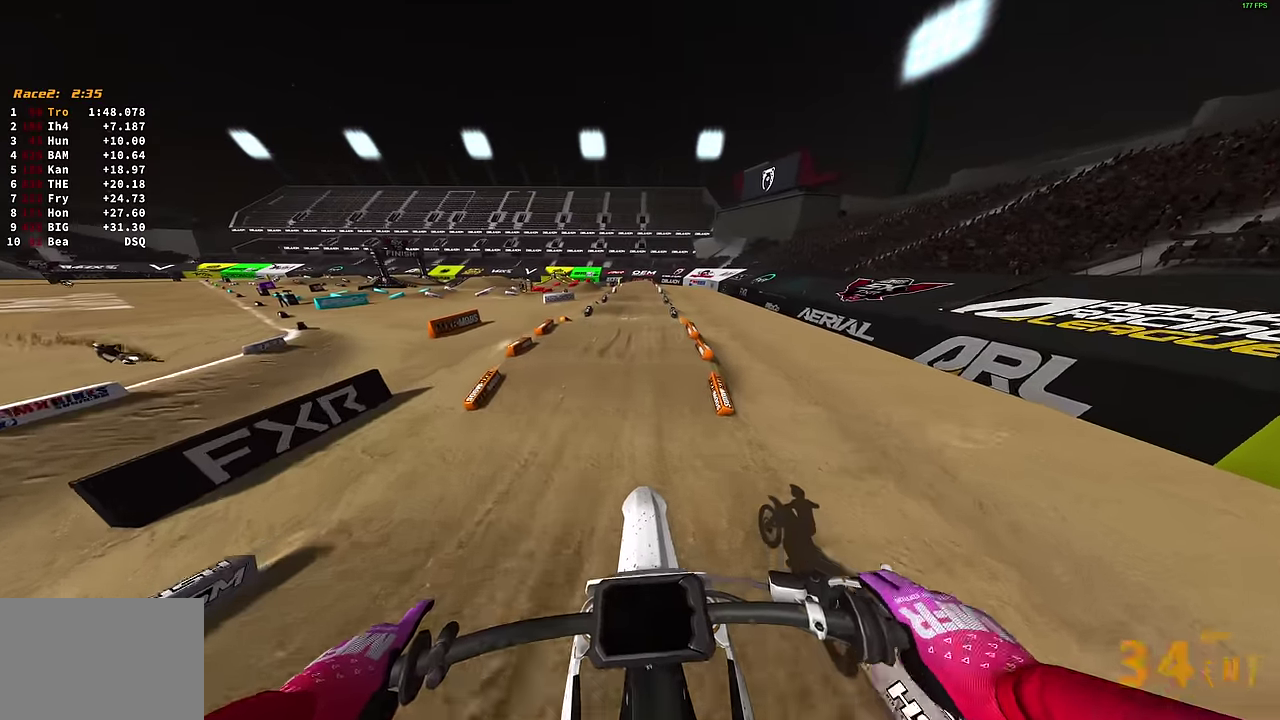
{"dt_ms": 300, "buttons": [], "left_stick": "center", "right_stick": "up", "events": [[50, "R2", "up"], [233, "right_stick", "up"]]}
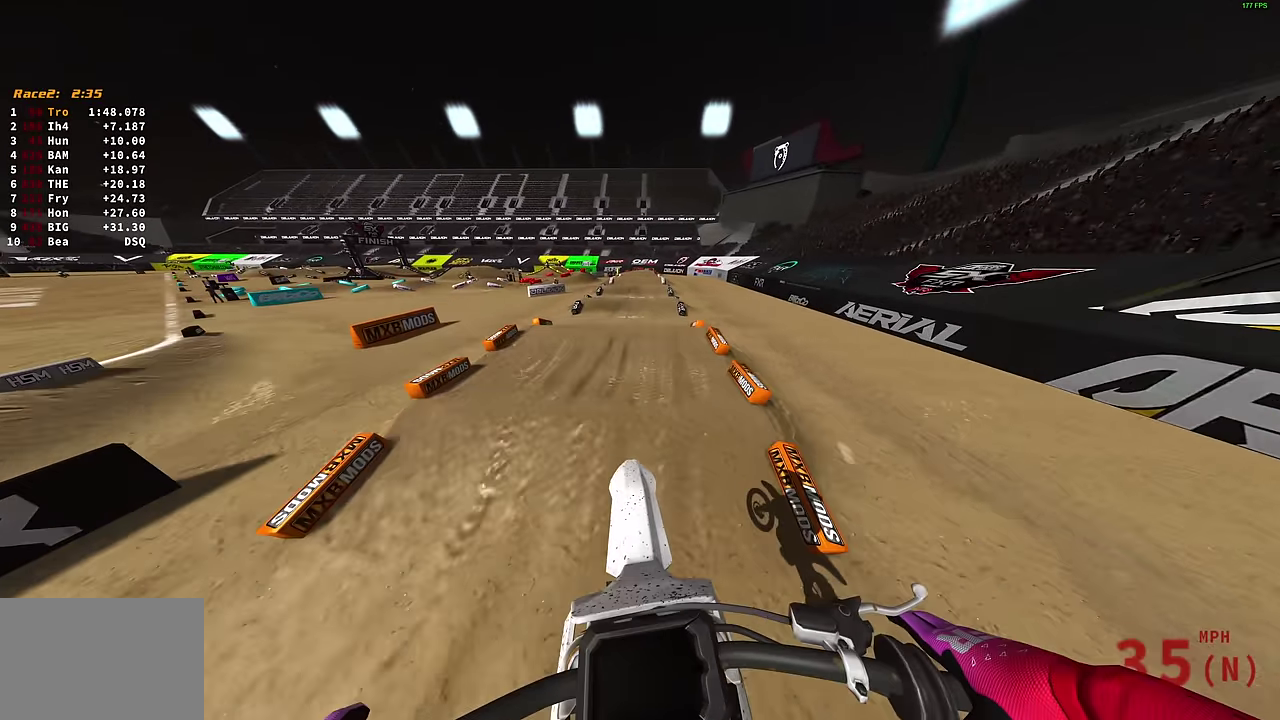
{"dt_ms": 700, "buttons": ["R2"], "left_stick": "center", "right_stick": "up", "events": [[33, "right_stick", "up-left"], [317, "right_stick", "up"], [450, "R2", "down"], [533, "R2", "up"], [667, "R2", "down"]]}
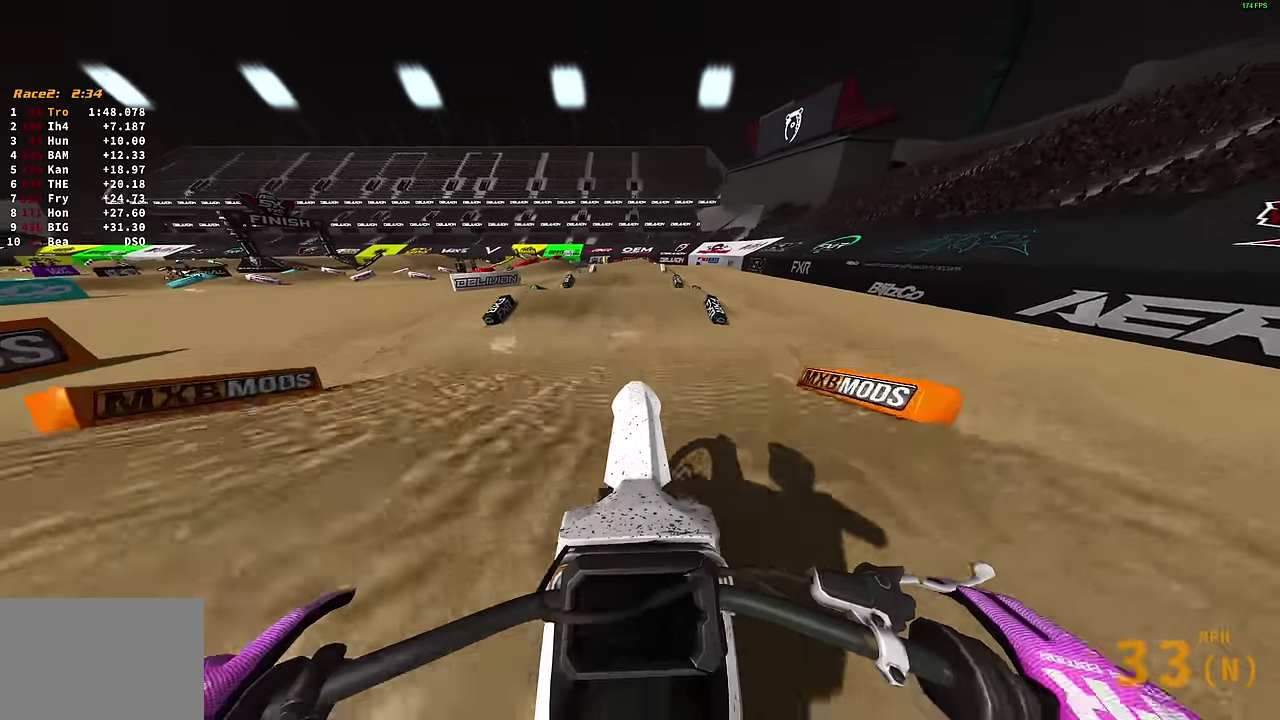
{"dt_ms": 300, "buttons": [], "left_stick": "center", "right_stick": "center", "events": [[17, "R2", "up"], [200, "right_stick", "center"]]}
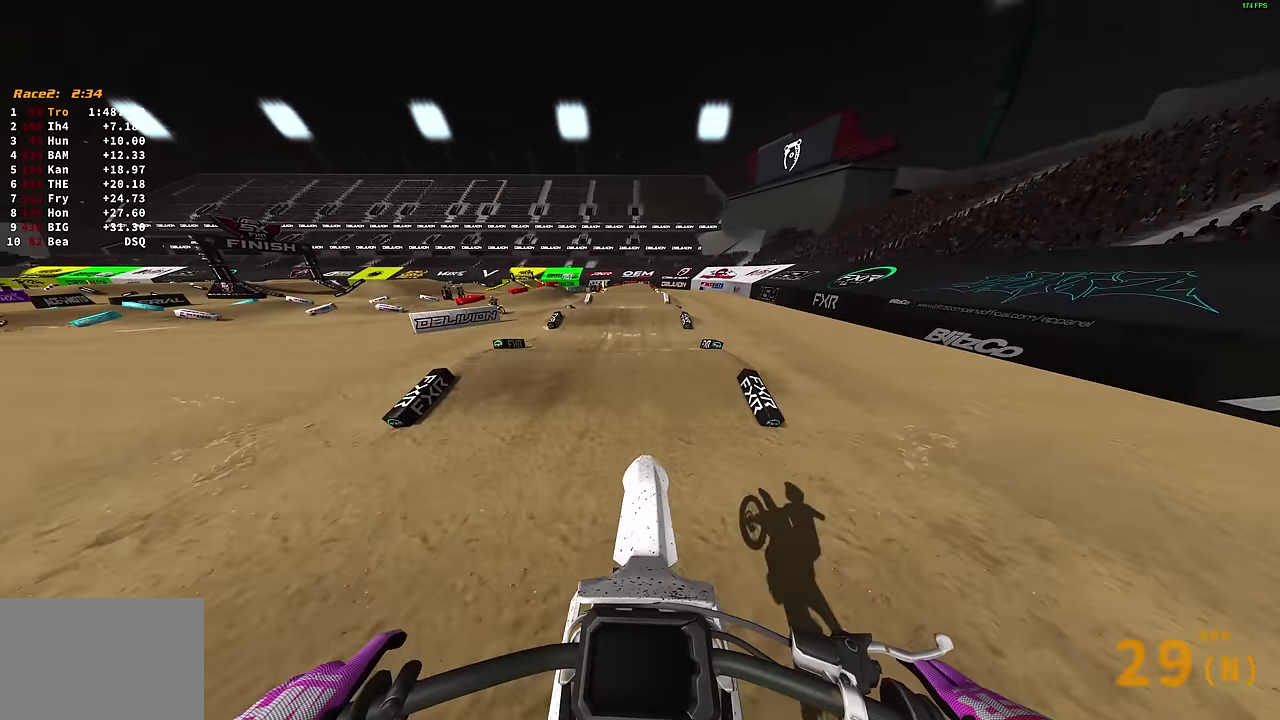
{"dt_ms": 900, "buttons": ["R2"], "left_stick": "center", "right_stick": "center", "events": [[517, "R2", "down"]]}
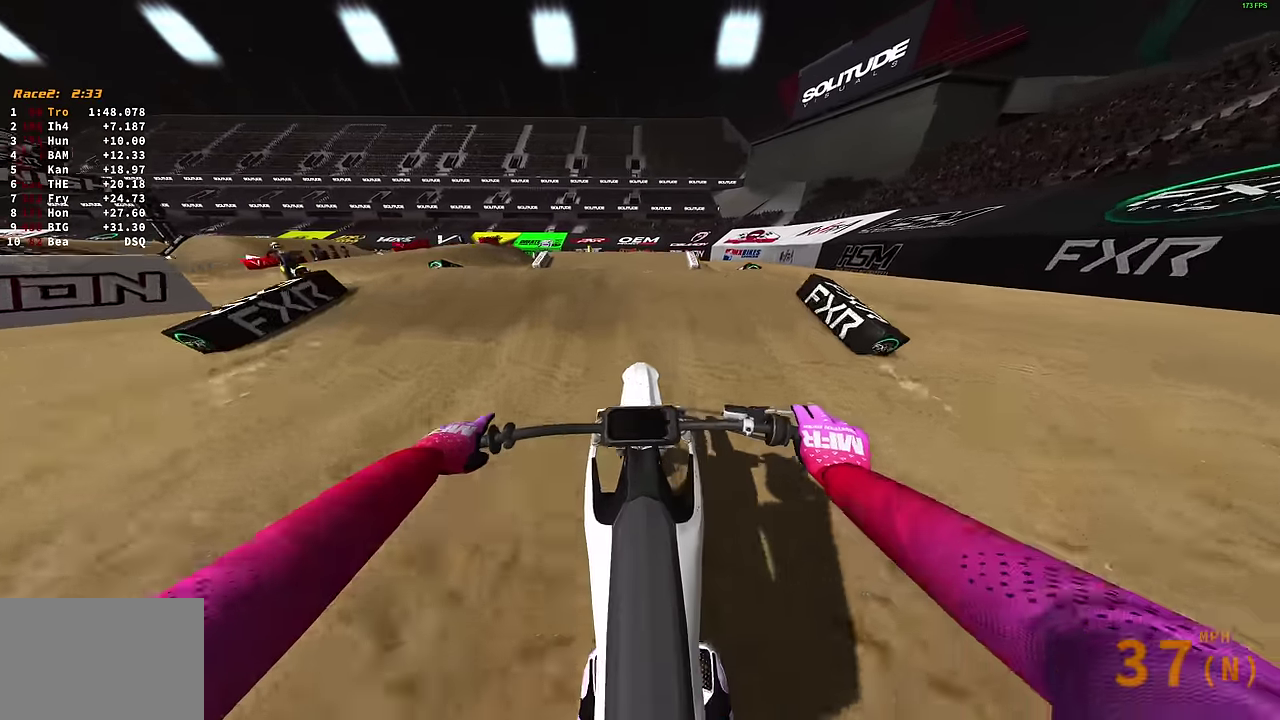
{"dt_ms": 300, "buttons": ["R2"], "left_stick": "center", "right_stick": "up", "events": [[217, "right_stick", "up"]]}
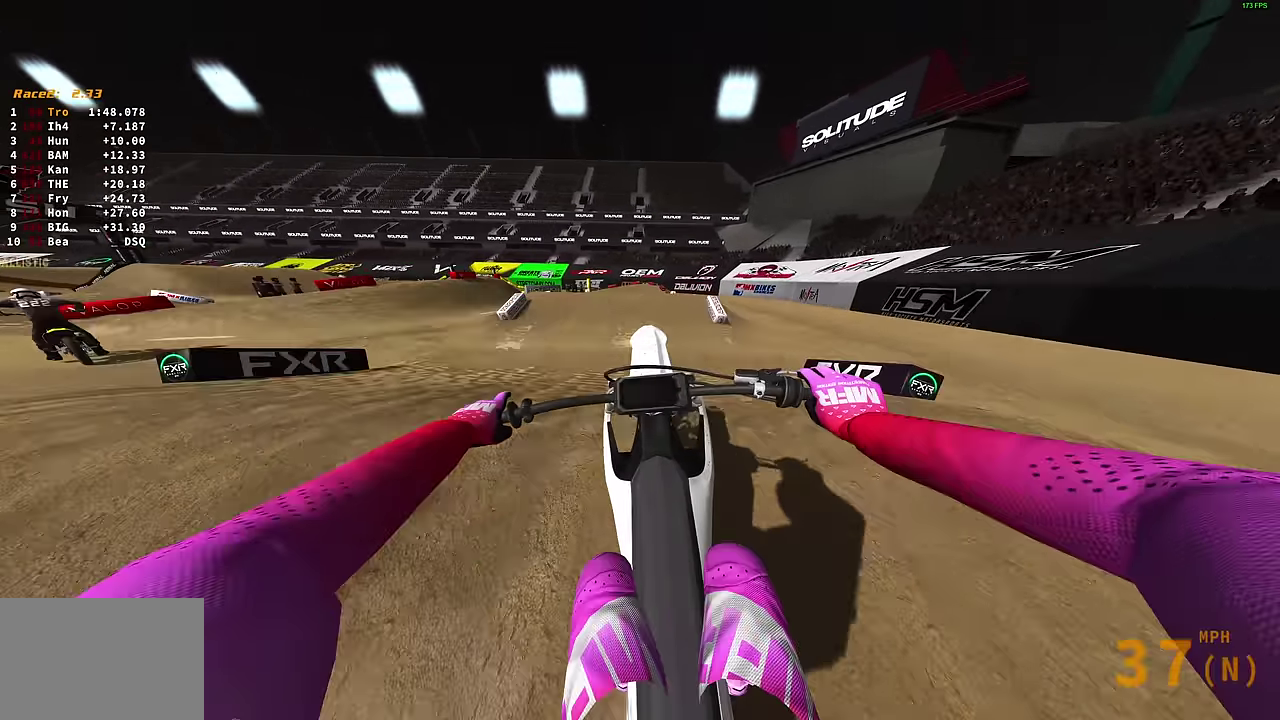
{"dt_ms": 600, "buttons": [], "left_stick": "left", "right_stick": "up", "events": [[33, "left_stick", "left"], [83, "R2", "up"]]}
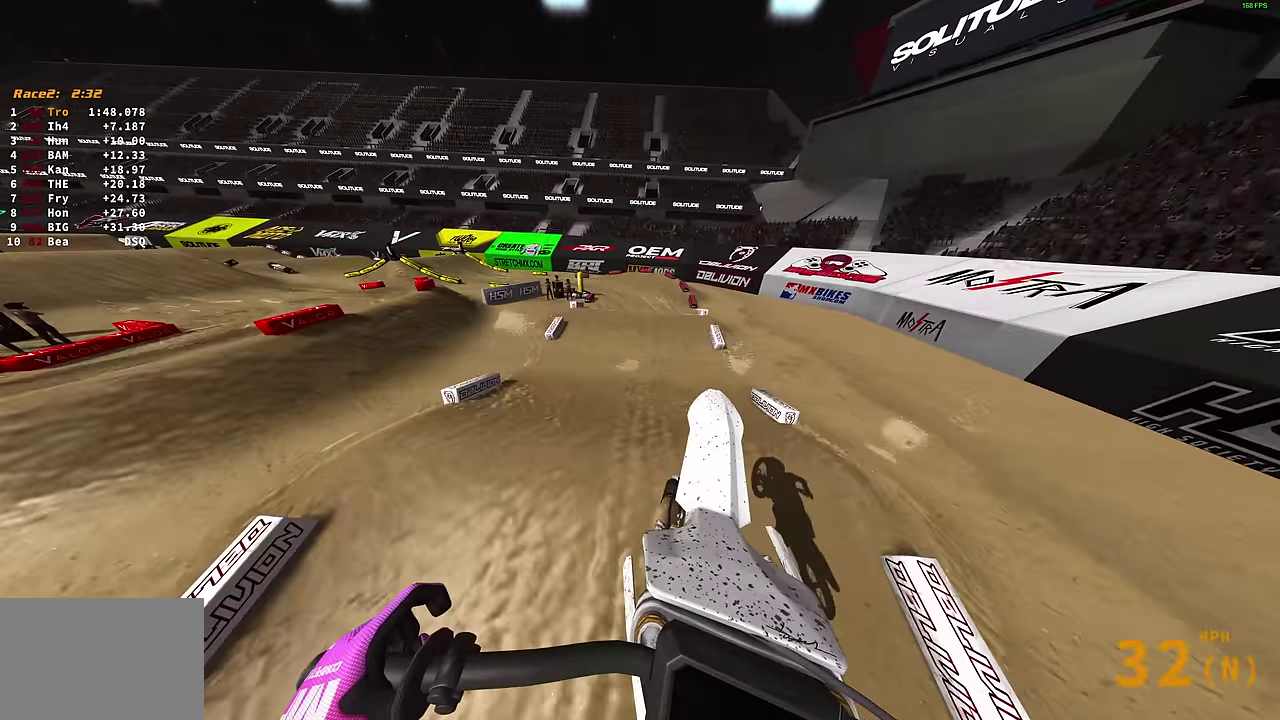
{"dt_ms": 400, "buttons": [], "left_stick": "left", "right_stick": "center", "events": [[83, "left_stick", "up-left"], [150, "right_stick", "up-right"], [300, "left_stick", "left"], [333, "right_stick", "center"]]}
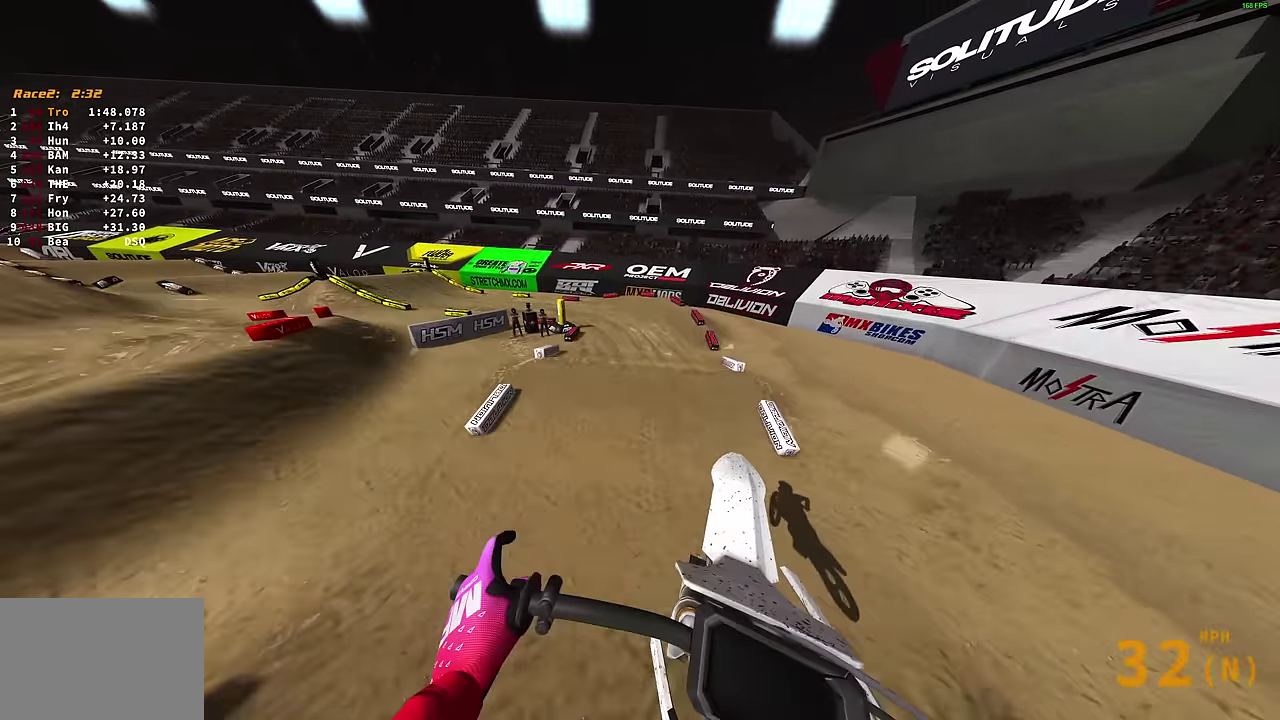
{"dt_ms": 500, "buttons": [], "left_stick": "up-left", "right_stick": "down-right", "events": [[250, "left_stick", "up-left"], [467, "right_stick", "down-right"]]}
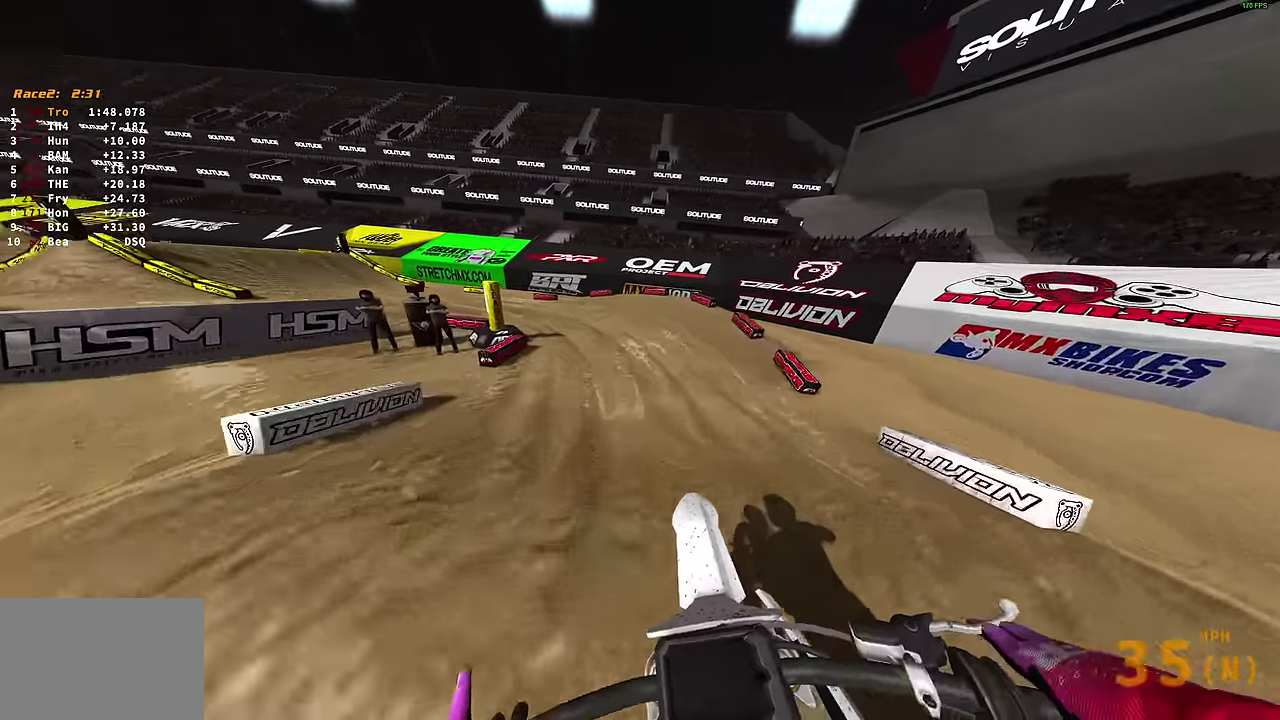
{"dt_ms": 500, "buttons": ["R2"], "left_stick": "up-left", "right_stick": "right", "events": [[150, "right_stick", "right"], [367, "R2", "down"]]}
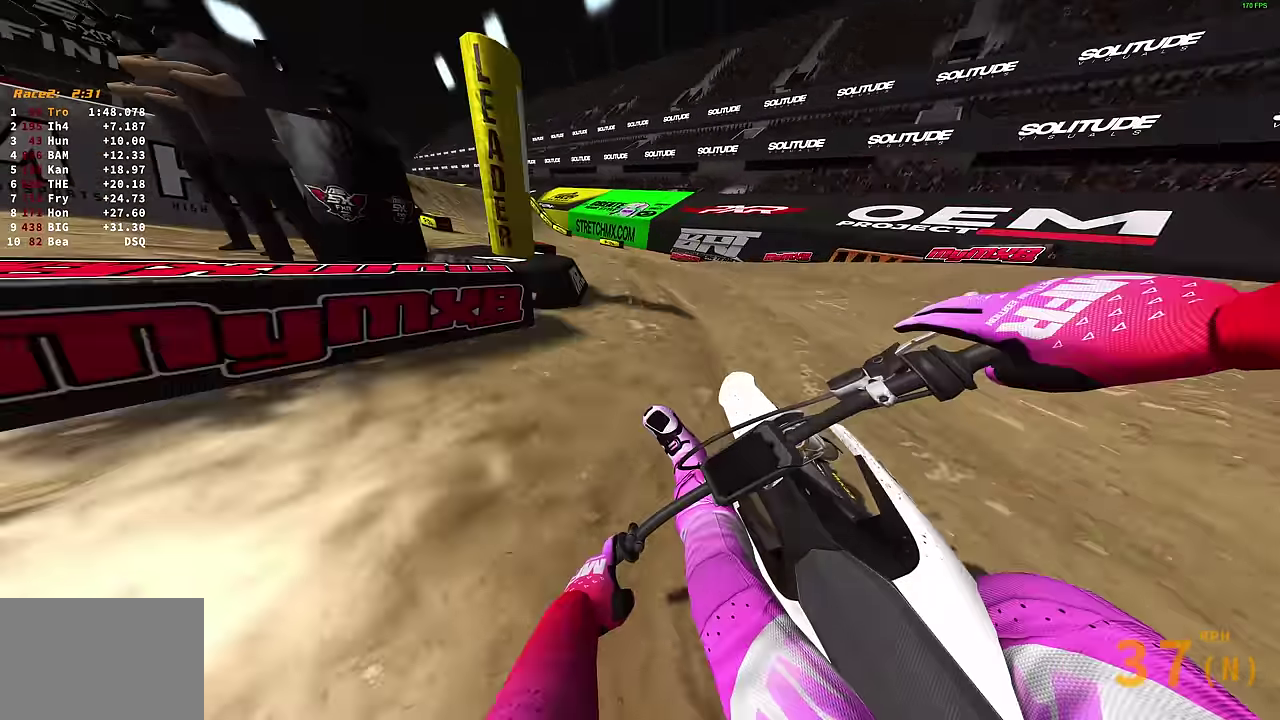
{"dt_ms": 400, "buttons": ["R2"], "left_stick": "left", "right_stick": "up-right", "events": [[17, "R2", "up"], [100, "R2", "down"], [133, "left_stick", "left"], [233, "right_stick", "up-right"]]}
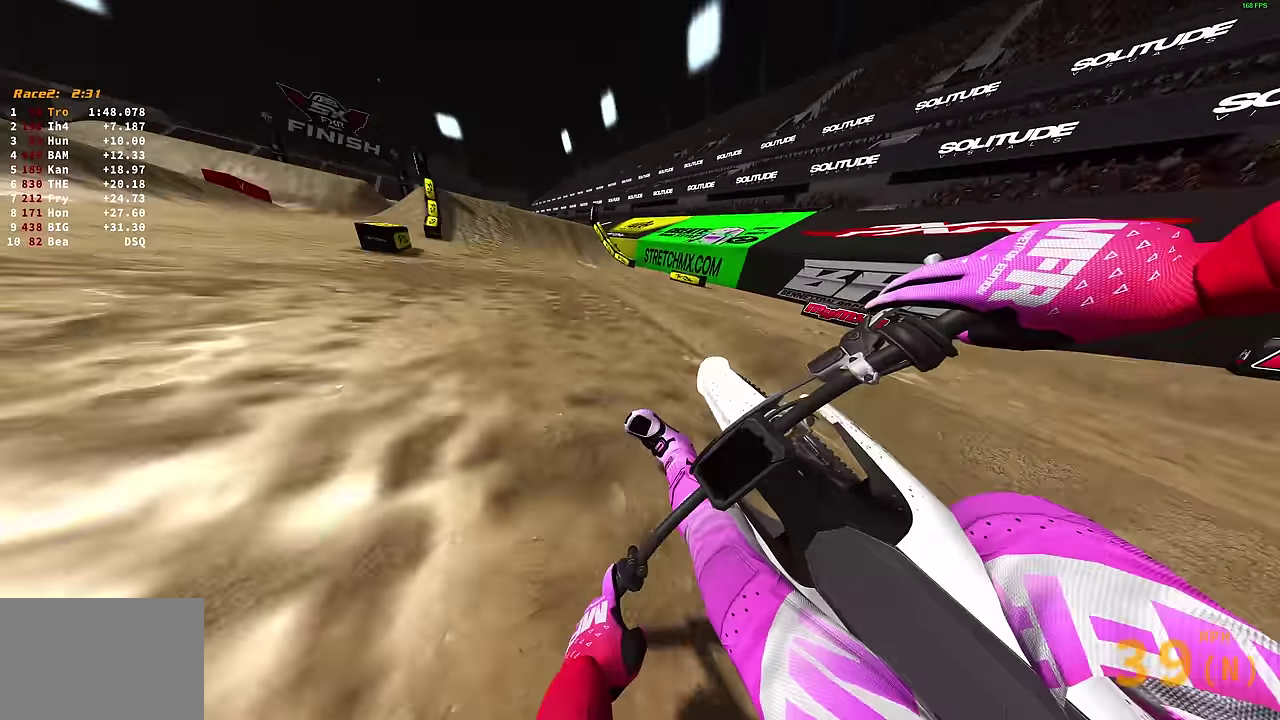
{"dt_ms": 600, "buttons": ["R2"], "left_stick": "center", "right_stick": "center", "events": [[267, "left_stick", "up-left"], [417, "left_stick", "center"], [533, "right_stick", "center"]]}
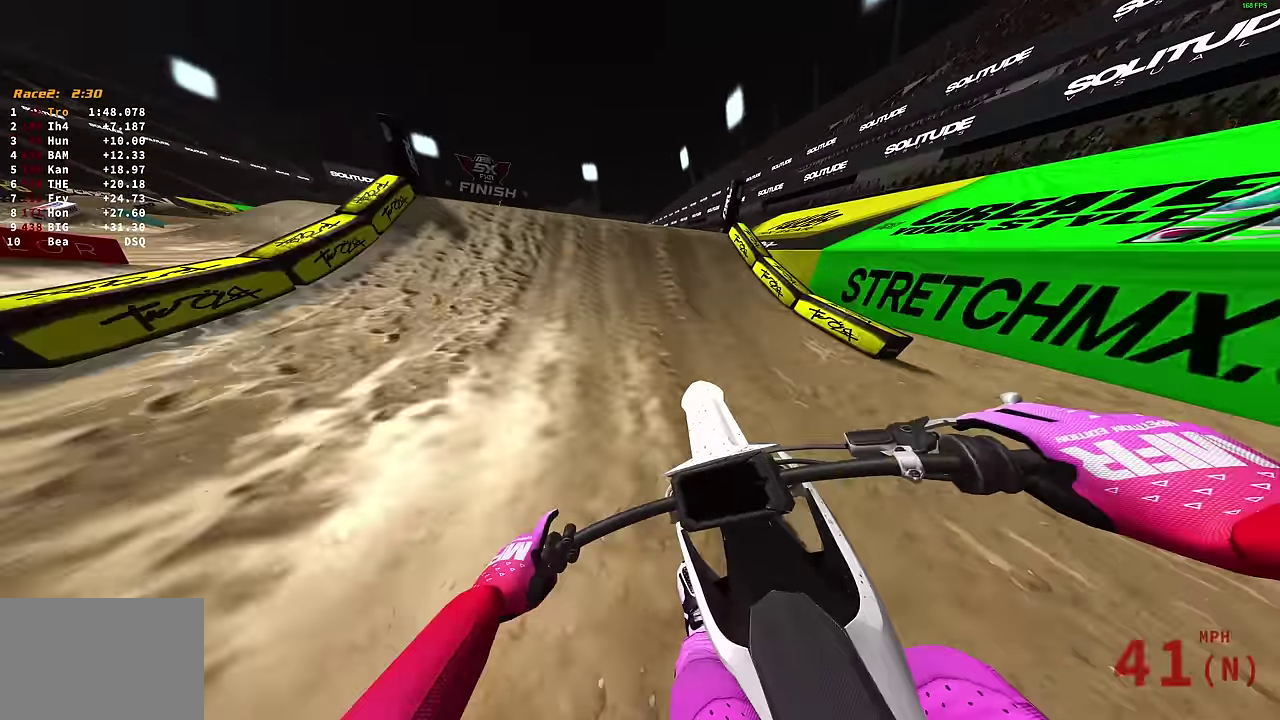
{"dt_ms": 300, "buttons": ["R2"], "left_stick": "left", "right_stick": "up-left", "events": [[50, "right_stick", "up-left"], [267, "left_stick", "left"]]}
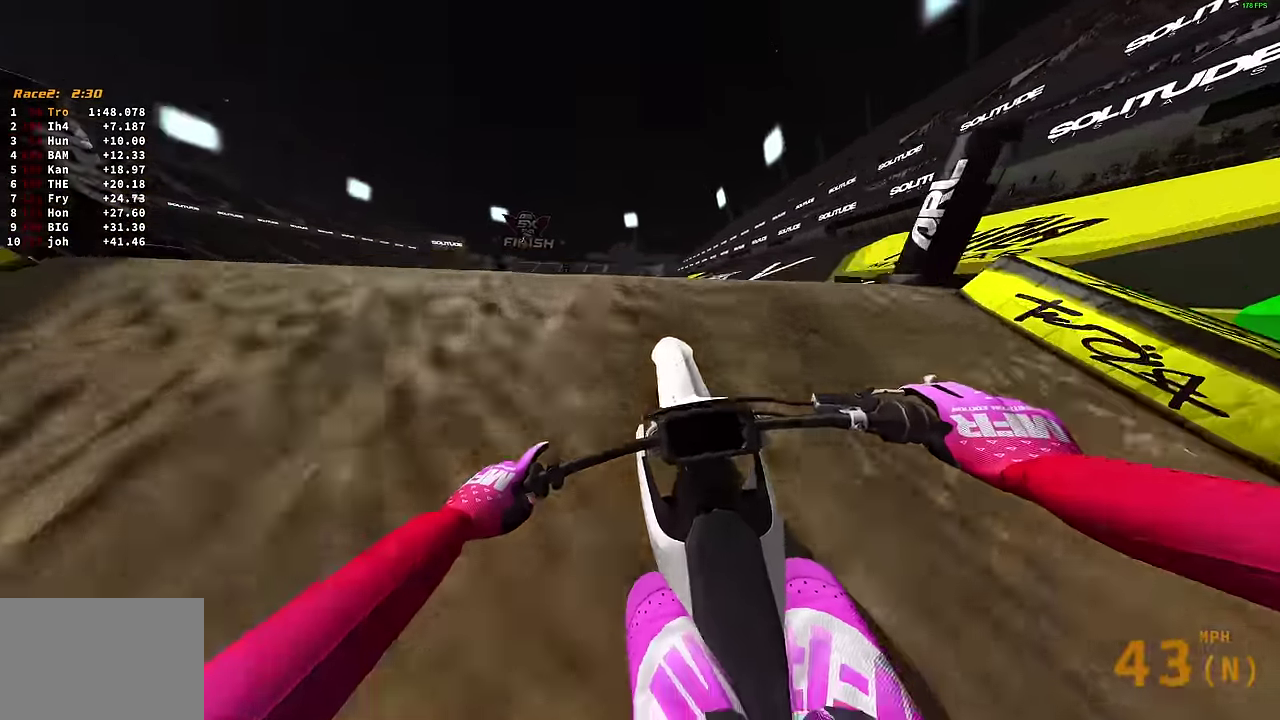
{"dt_ms": 900, "buttons": [], "left_stick": "center", "right_stick": "center", "events": [[67, "right_stick", "center"], [83, "CROSS", "down"], [83, "R2", "up"], [133, "left_stick", "center"], [150, "CROSS", "up"], [450, "R2", "down"], [533, "CROSS", "down"], [583, "R2", "up"], [617, "CROSS", "up"]]}
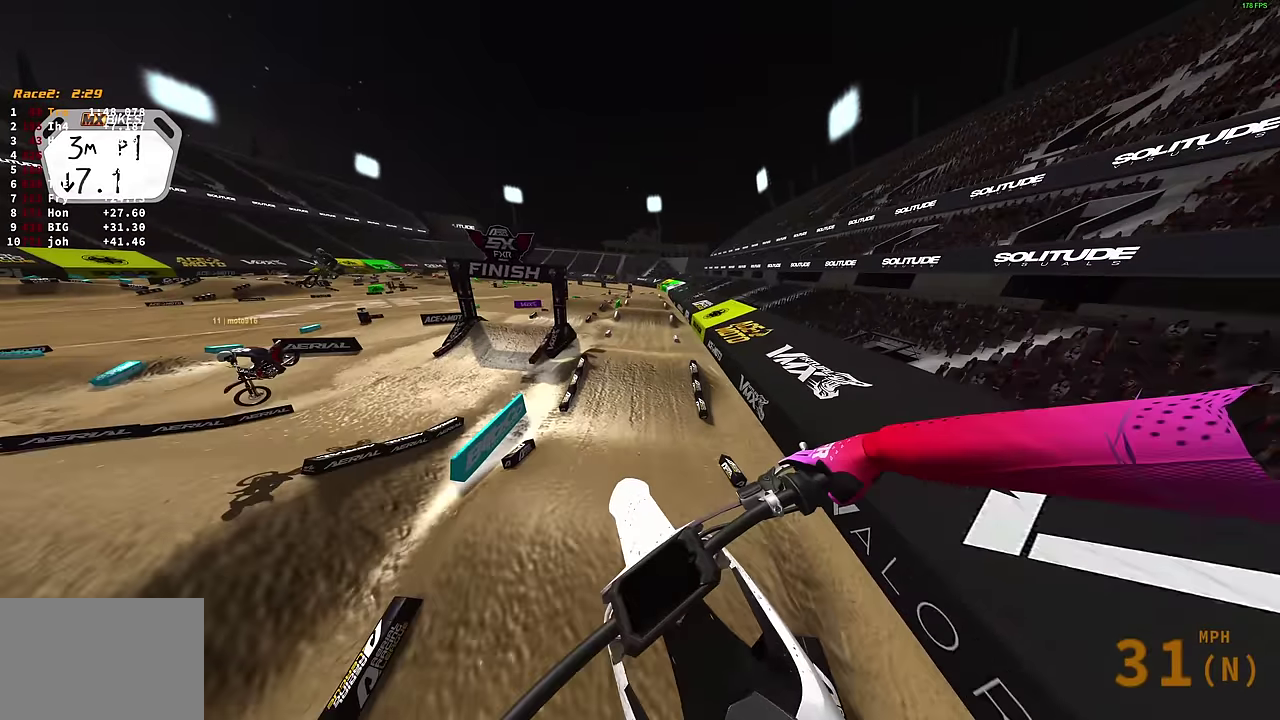
{"dt_ms": 300, "buttons": [], "left_stick": "center", "right_stick": "up-right", "events": [[50, "right_stick", "up"], [100, "right_stick", "up-right"]]}
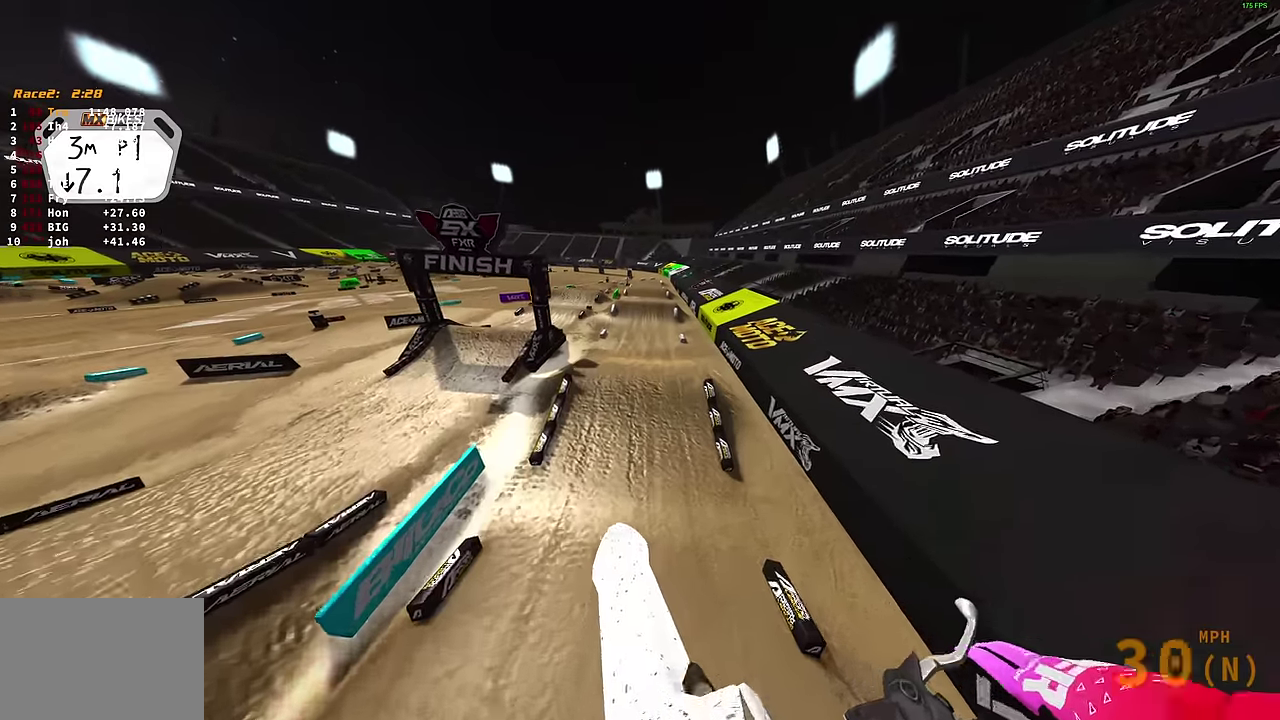
{"dt_ms": 600, "buttons": [], "left_stick": "right", "right_stick": "up-right", "events": [[233, "left_stick", "up-right"], [317, "left_stick", "right"]]}
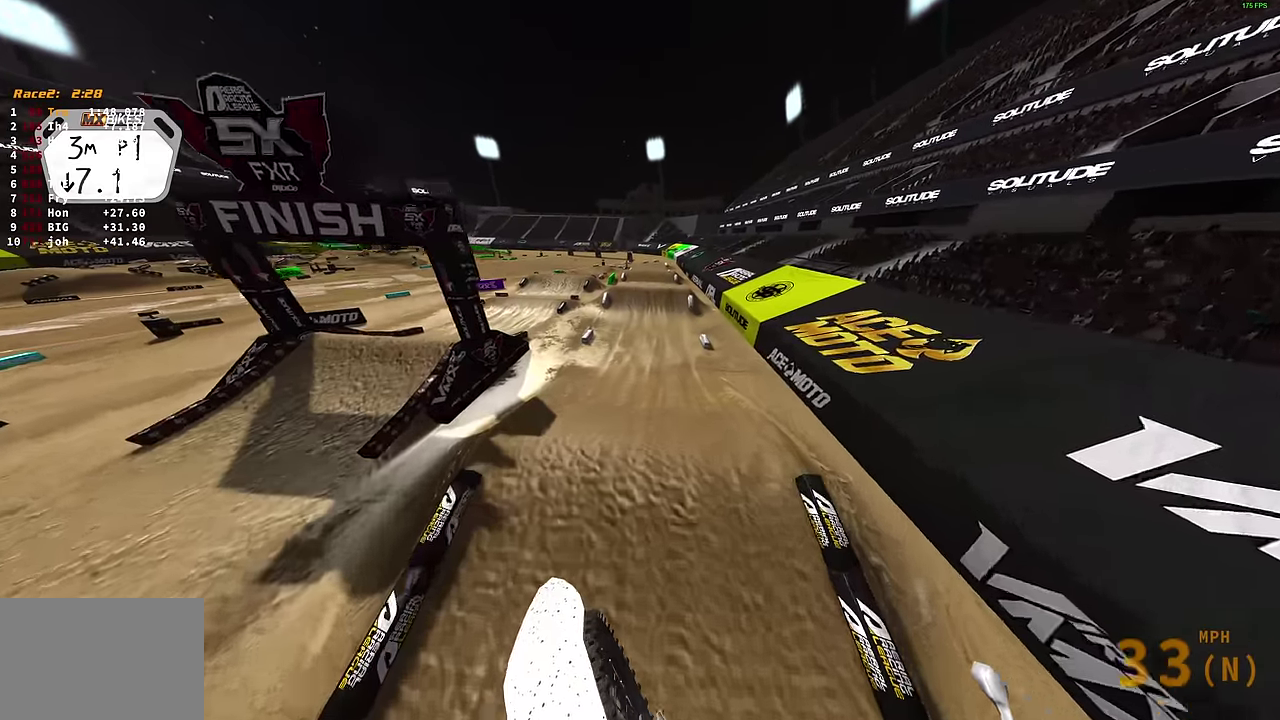
{"dt_ms": 400, "buttons": ["R2"], "left_stick": "right", "right_stick": "up", "events": [[233, "R2", "down"], [383, "right_stick", "up"]]}
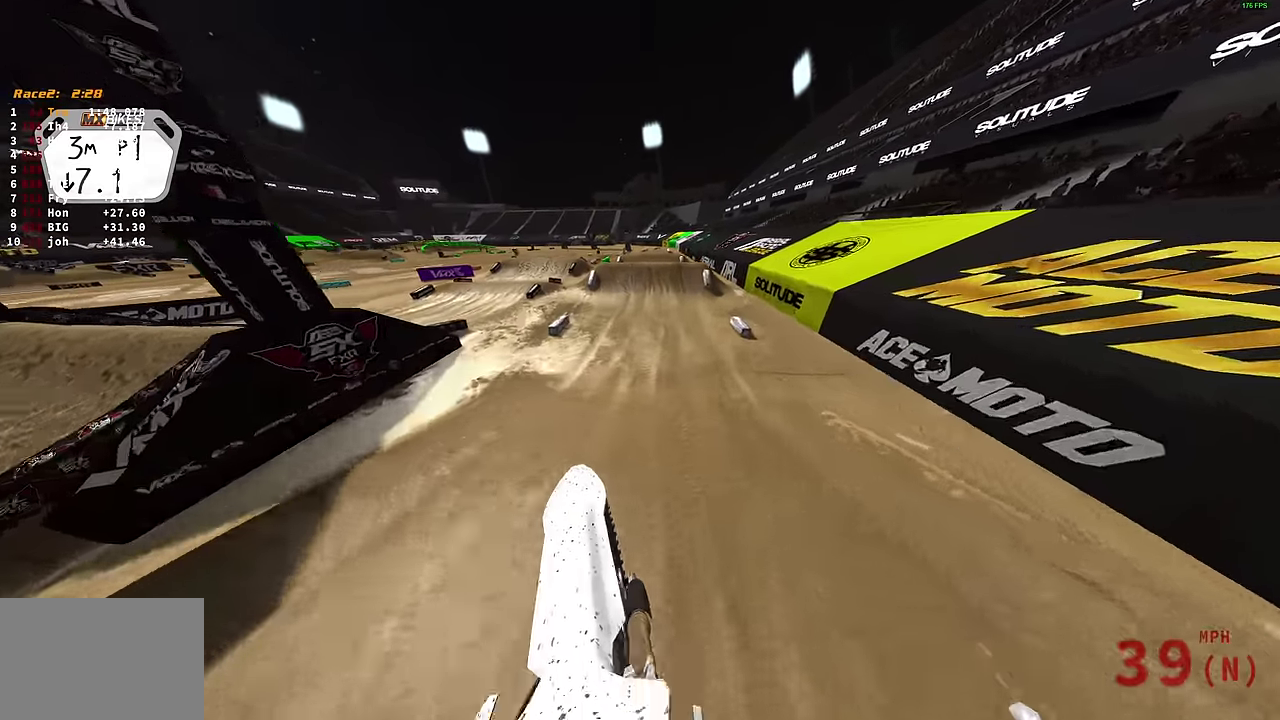
{"dt_ms": 600, "buttons": [], "left_stick": "center", "right_stick": "center", "events": [[67, "left_stick", "center"], [183, "right_stick", "up-left"], [233, "right_stick", "center"], [333, "right_stick", "up-left"], [500, "R2", "up"], [550, "right_stick", "center"]]}
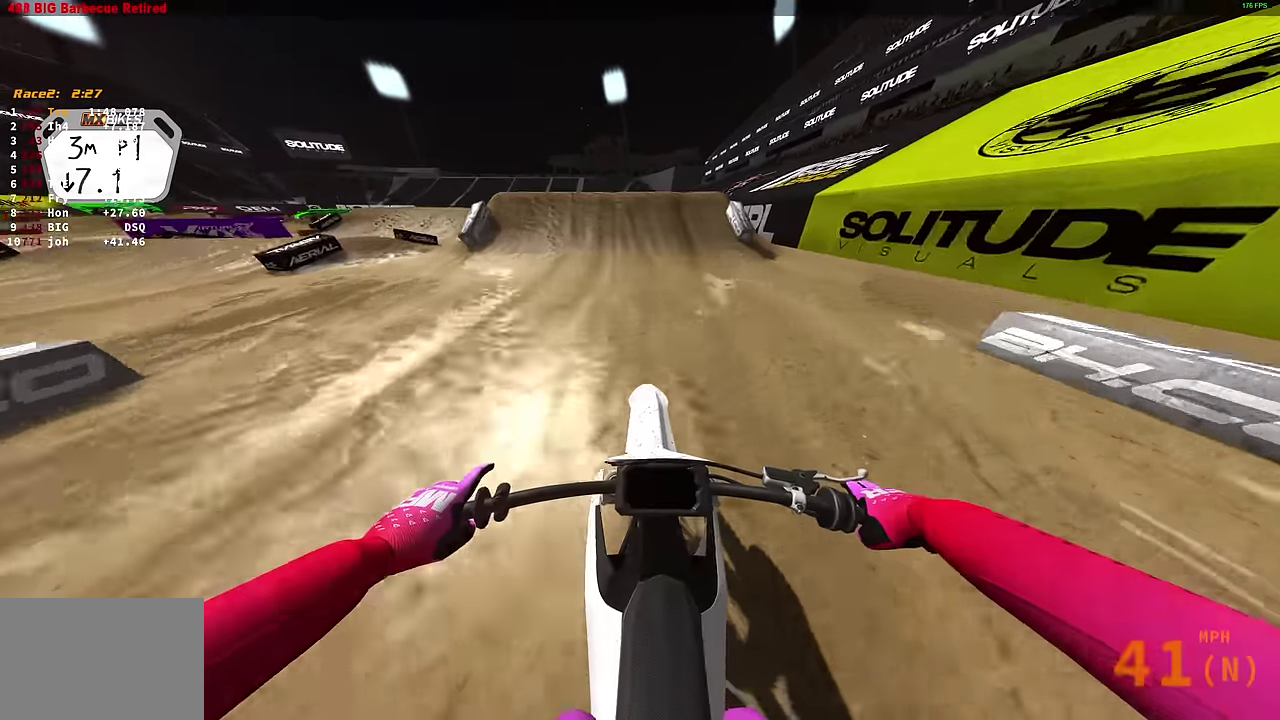
{"dt_ms": 400, "buttons": [], "left_stick": "center", "right_stick": "left", "events": [[33, "right_stick", "down-left"], [150, "R2", "down"], [217, "R2", "up"], [317, "right_stick", "left"]]}
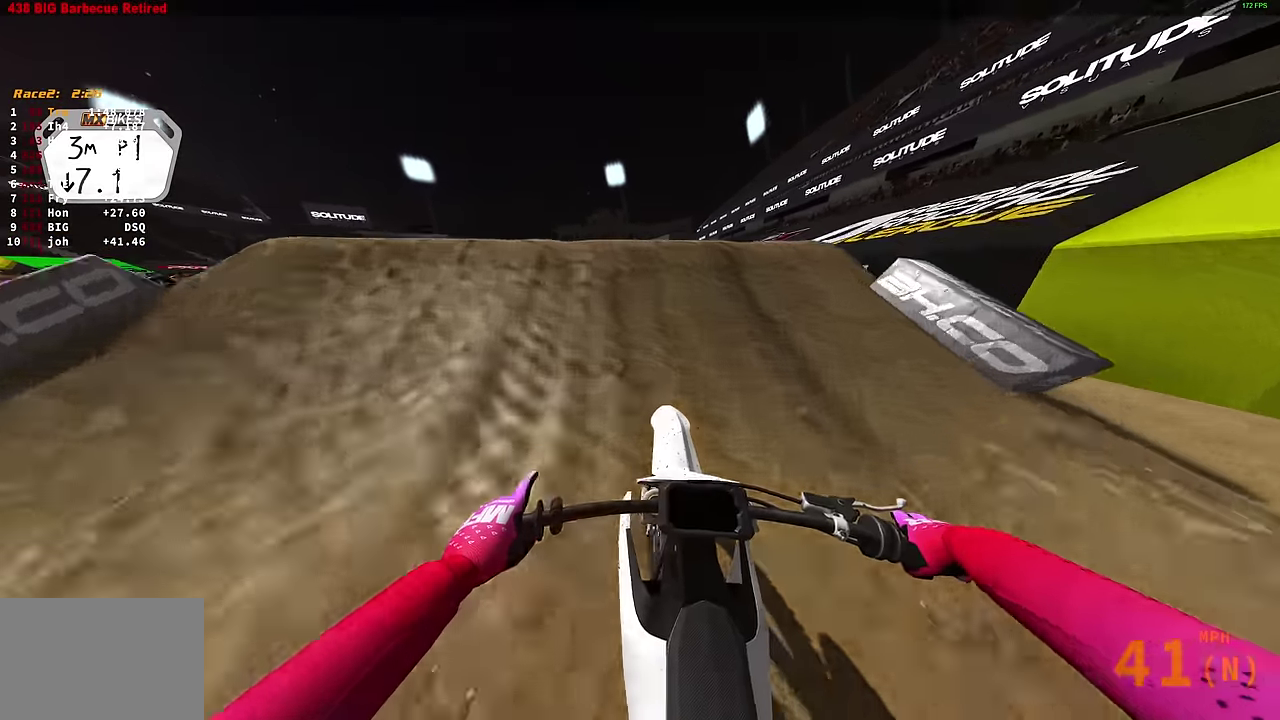
{"dt_ms": 500, "buttons": [], "left_stick": "center", "right_stick": "right", "events": [[83, "left_stick", "left"], [250, "right_stick", "center"], [300, "left_stick", "center"], [483, "right_stick", "right"]]}